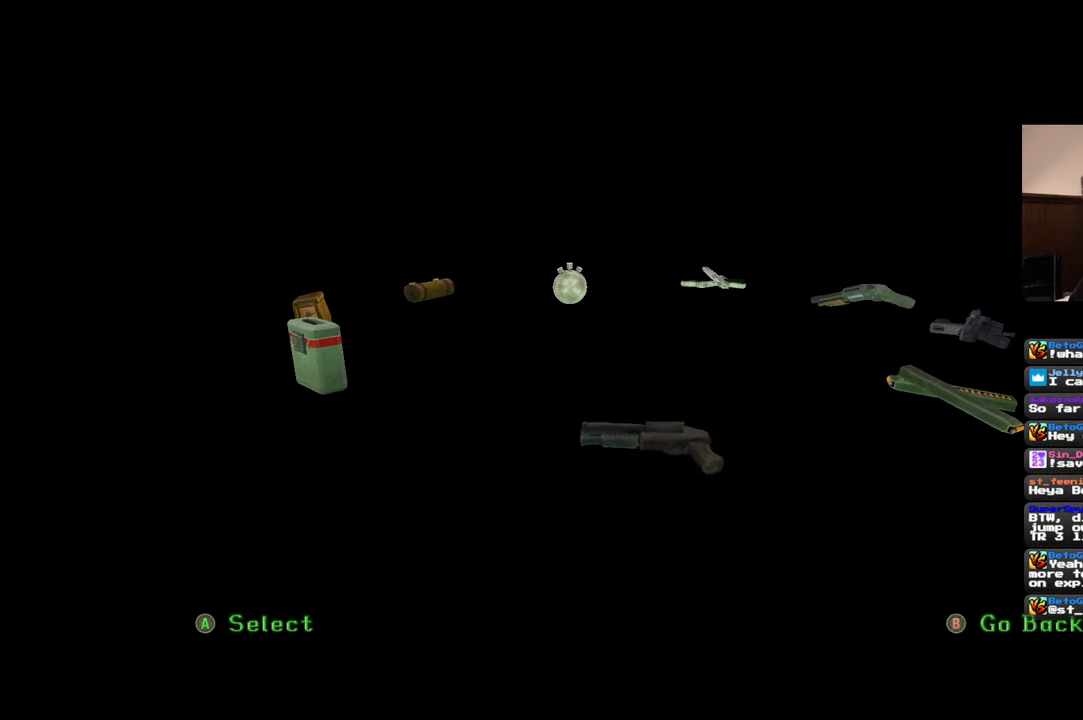
Gameplay with a controller (PlayStation layout); each line is a JSON object with the inputs held at the frame after it. "events" lists button and stick changes between this image and that frame as [ms after this image, input, new state], when the widget could be followed in between. Not read: L2 L3 R3.
{"buttons": [], "left_stick": "center", "right_stick": "center", "events": []}
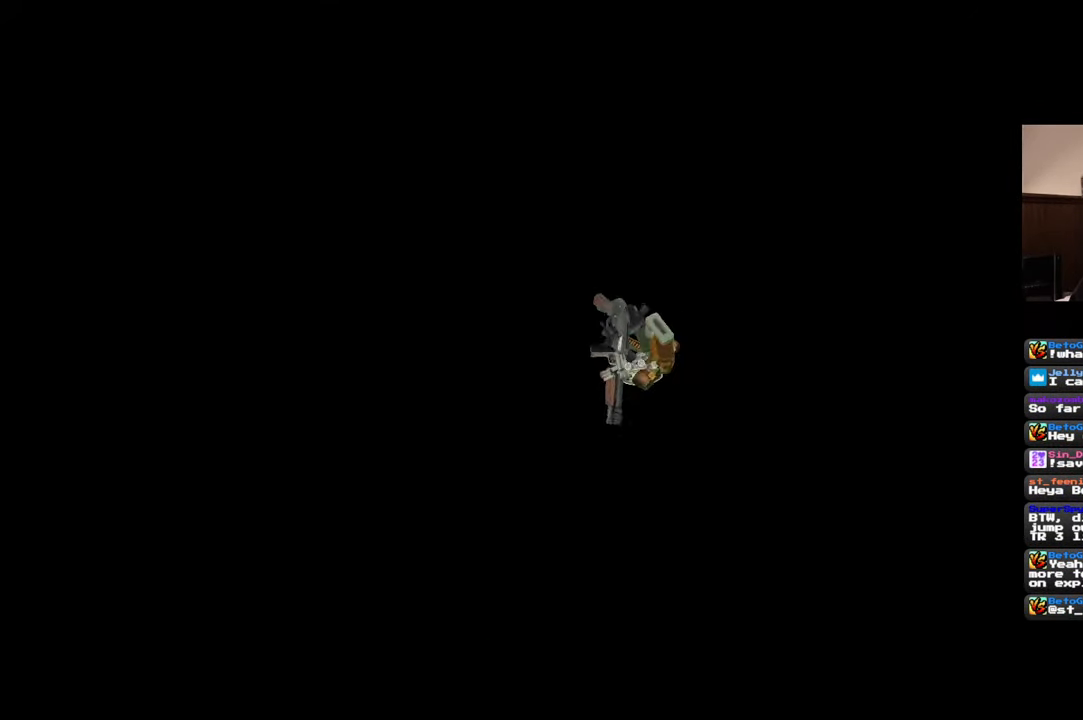
{"buttons": ["SQUARE"], "left_stick": "down", "right_stick": "center", "events": [[334, "SQUARE", "down"], [434, "left_stick", "down"]]}
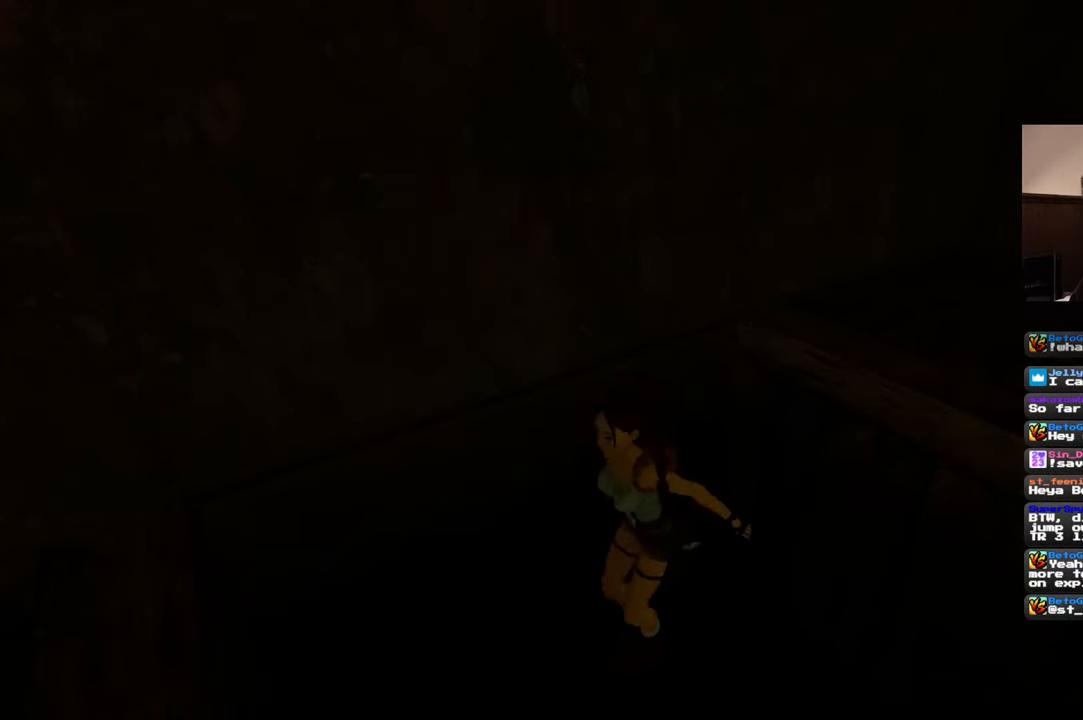
{"buttons": [], "left_stick": "center", "right_stick": "center", "events": [[117, "SQUARE", "up"], [250, "left_stick", "center"]]}
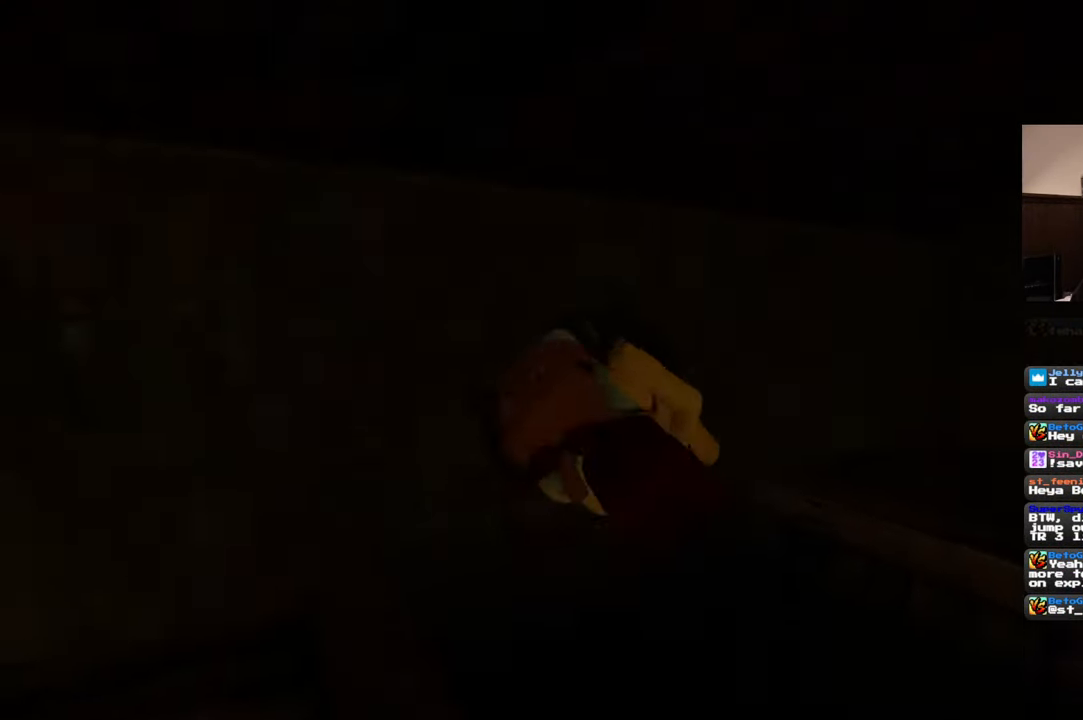
{"buttons": [], "left_stick": "left", "right_stick": "left", "events": [[34, "left_stick", "down-left"], [100, "right_stick", "left"], [417, "left_stick", "left"]]}
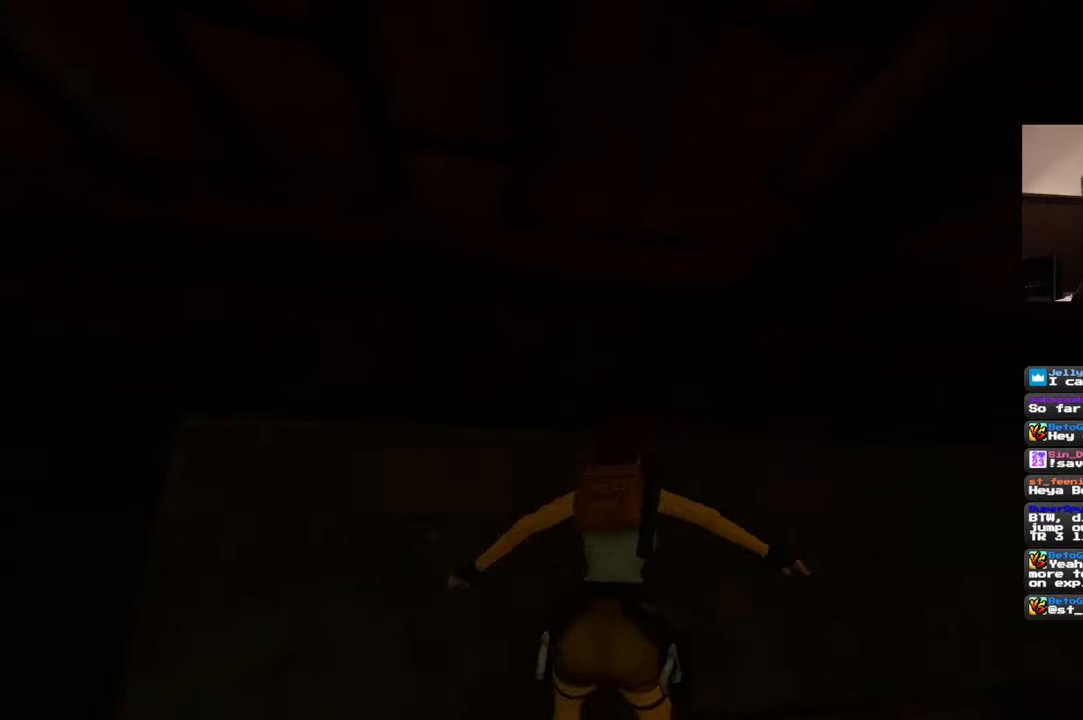
{"buttons": [], "left_stick": "up-left", "right_stick": "left", "events": [[467, "left_stick", "up-left"]]}
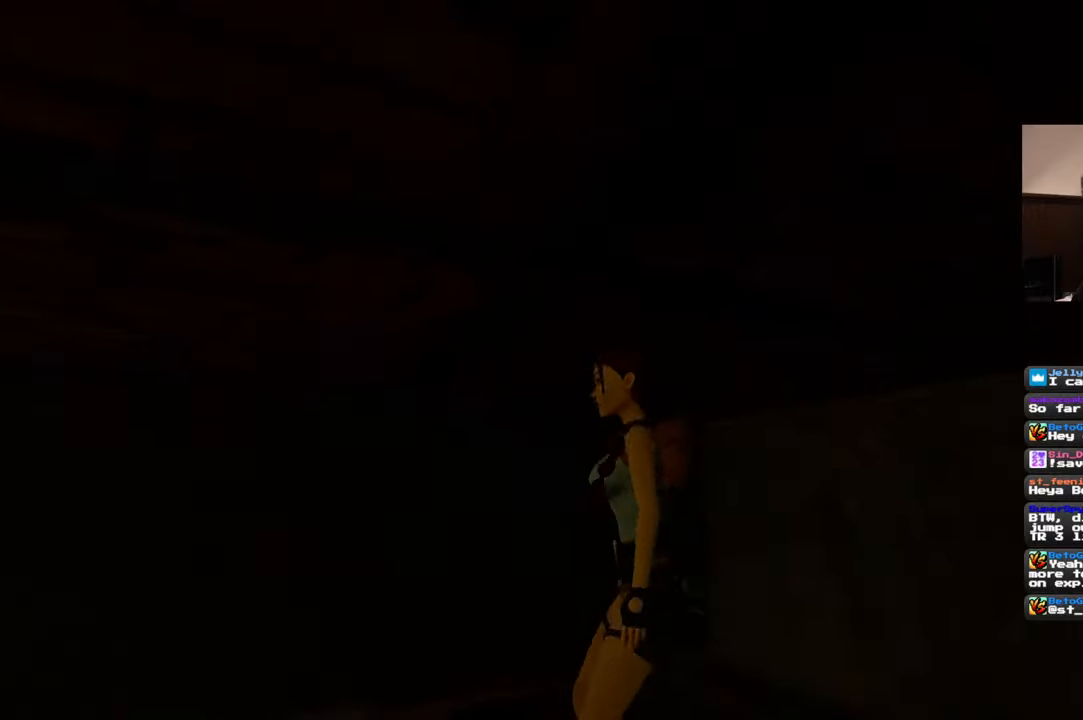
{"buttons": [], "left_stick": "up-left", "right_stick": "down-left", "events": [[400, "right_stick", "down-left"]]}
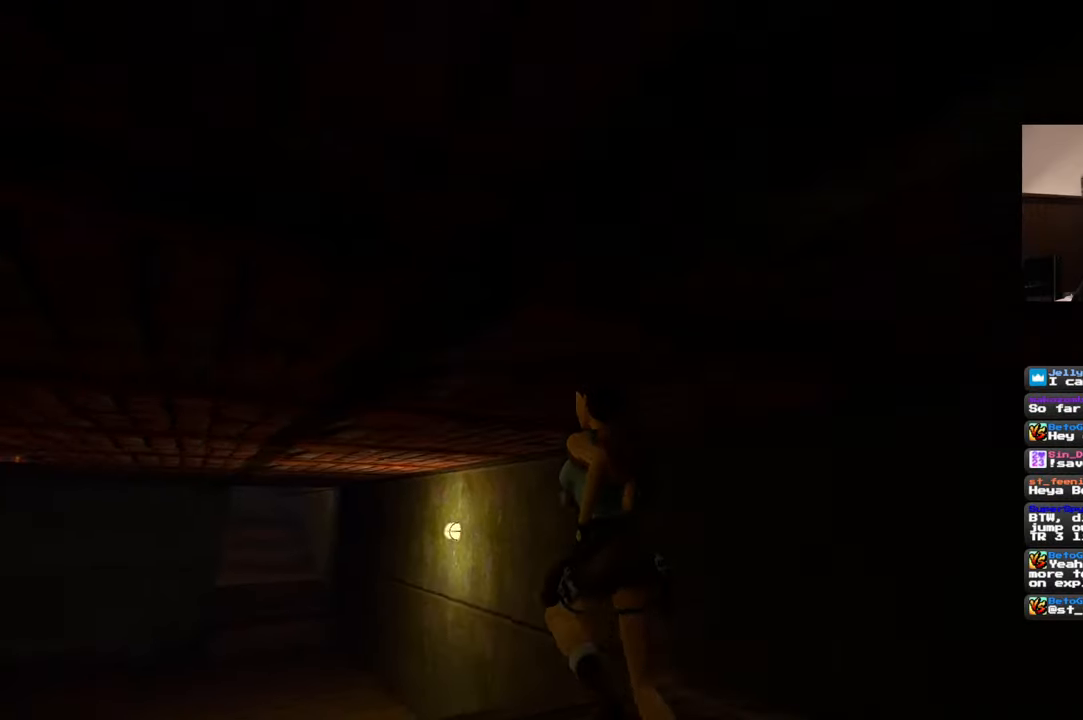
{"buttons": [], "left_stick": "up", "right_stick": "left", "events": [[17, "left_stick", "up"], [34, "right_stick", "center"], [434, "right_stick", "left"]]}
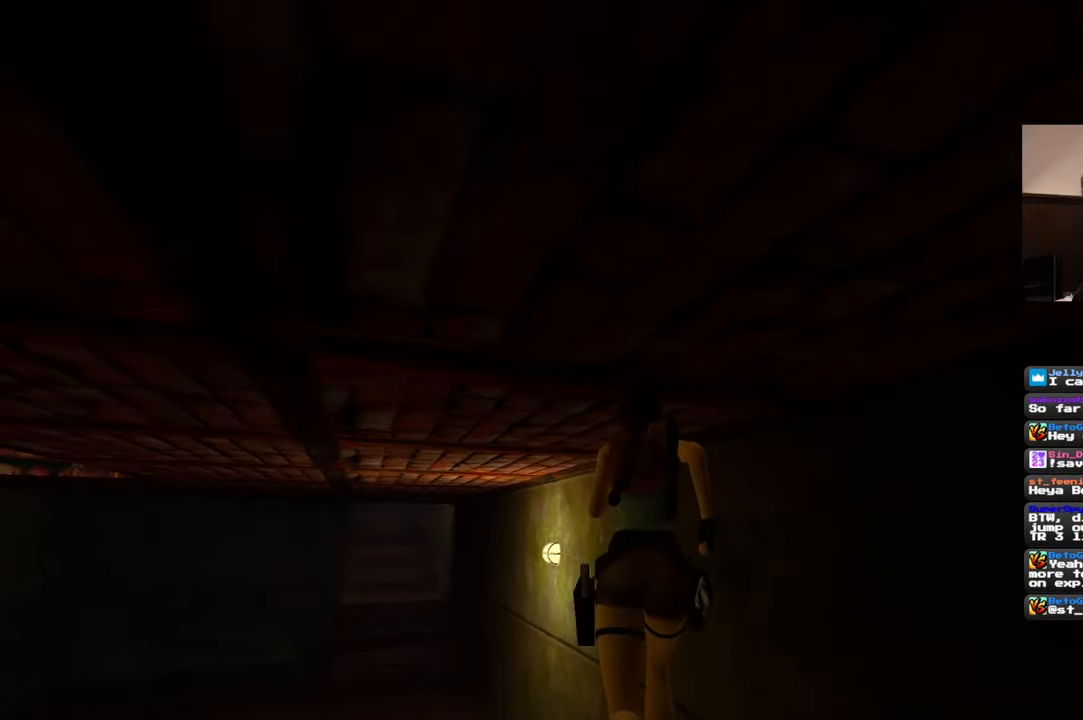
{"buttons": [], "left_stick": "up", "right_stick": "center", "events": [[50, "right_stick", "center"], [350, "right_stick", "left"], [500, "right_stick", "center"]]}
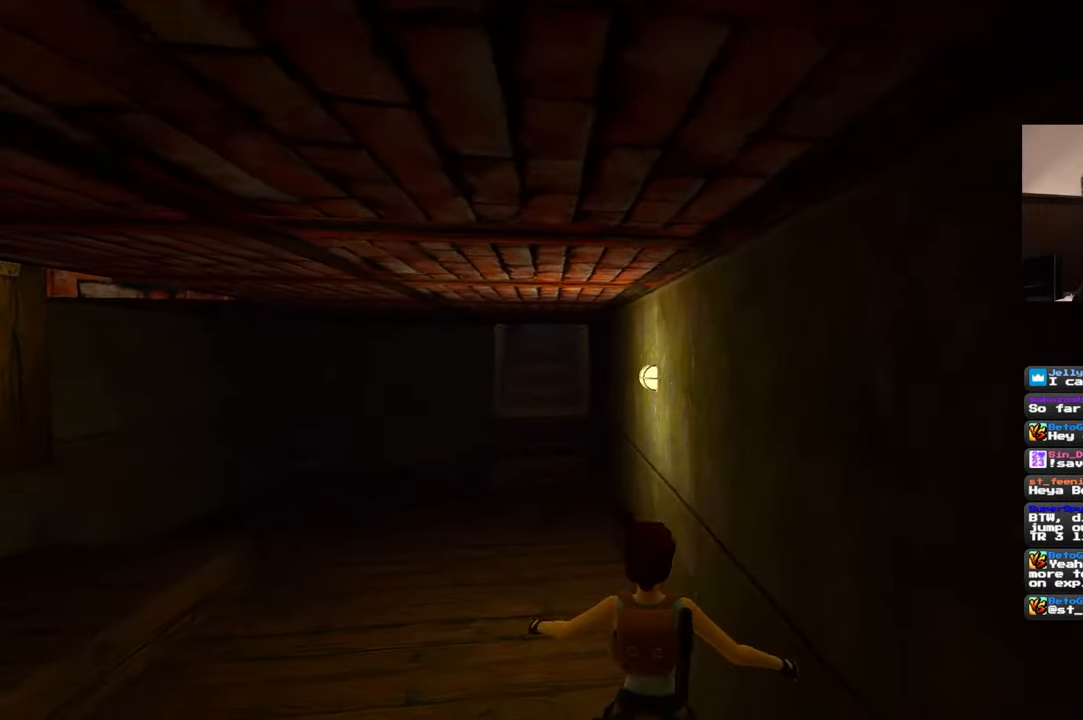
{"buttons": [], "left_stick": "up", "right_stick": "center", "events": [[317, "right_stick", "up"], [450, "right_stick", "center"]]}
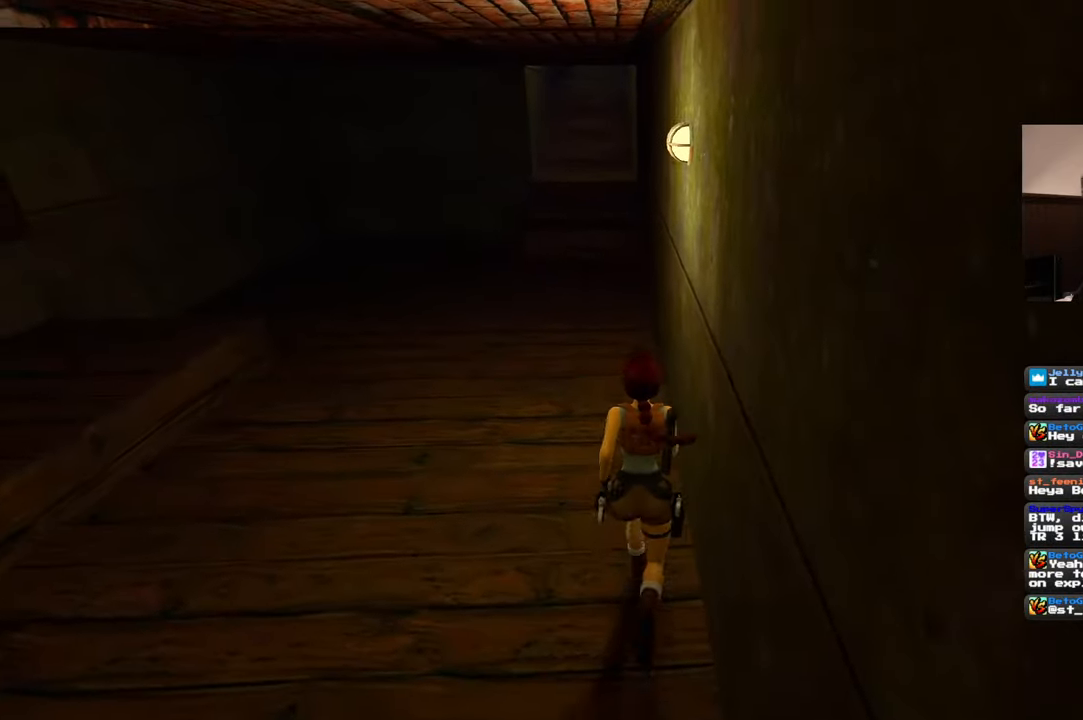
{"buttons": [], "left_stick": "up", "right_stick": "center", "events": [[100, "right_stick", "up"], [250, "right_stick", "center"]]}
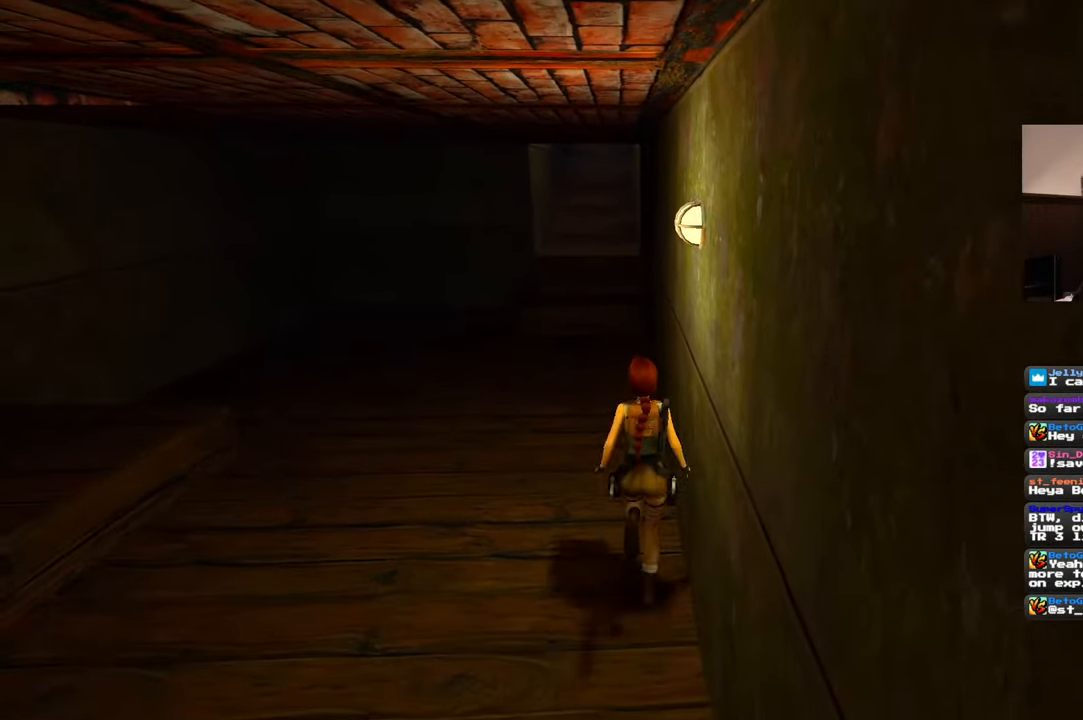
{"buttons": [], "left_stick": "up", "right_stick": "center", "events": [[17, "right_stick", "up"], [234, "right_stick", "center"]]}
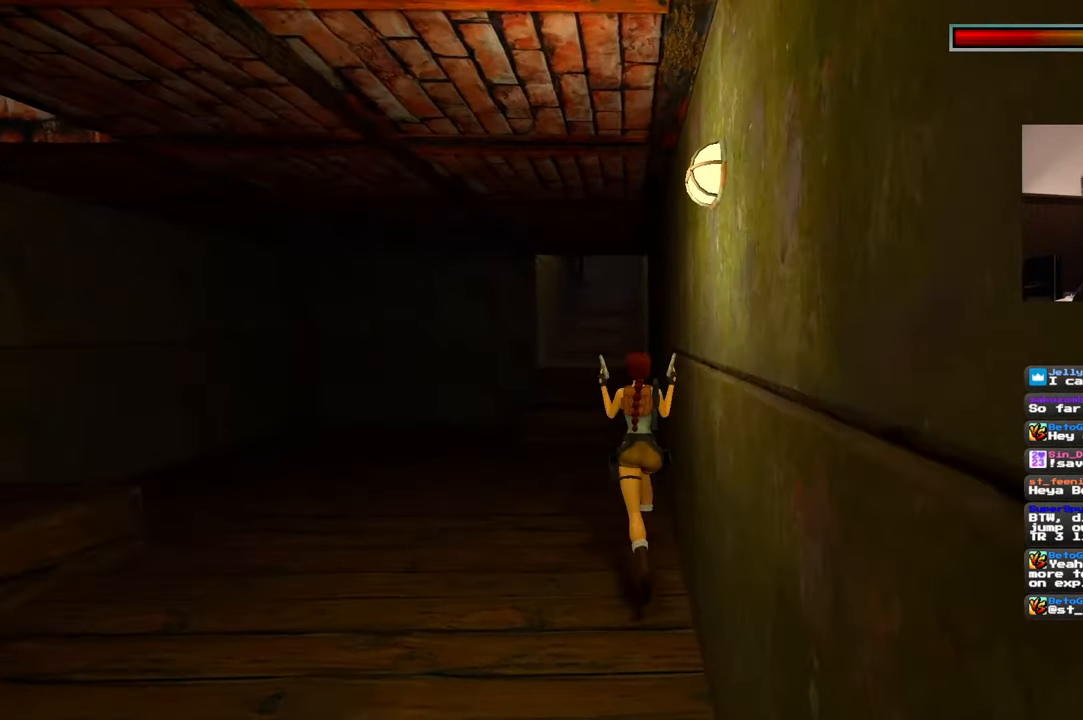
{"buttons": [], "left_stick": "up", "right_stick": "center", "events": []}
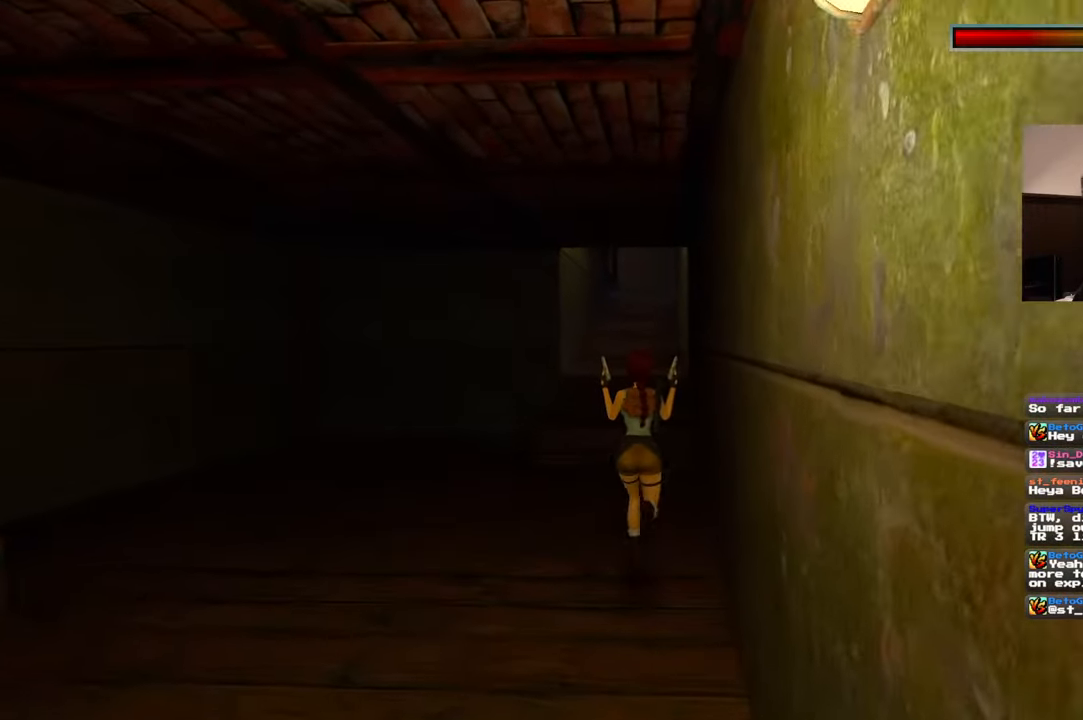
{"buttons": [], "left_stick": "up", "right_stick": "center"}
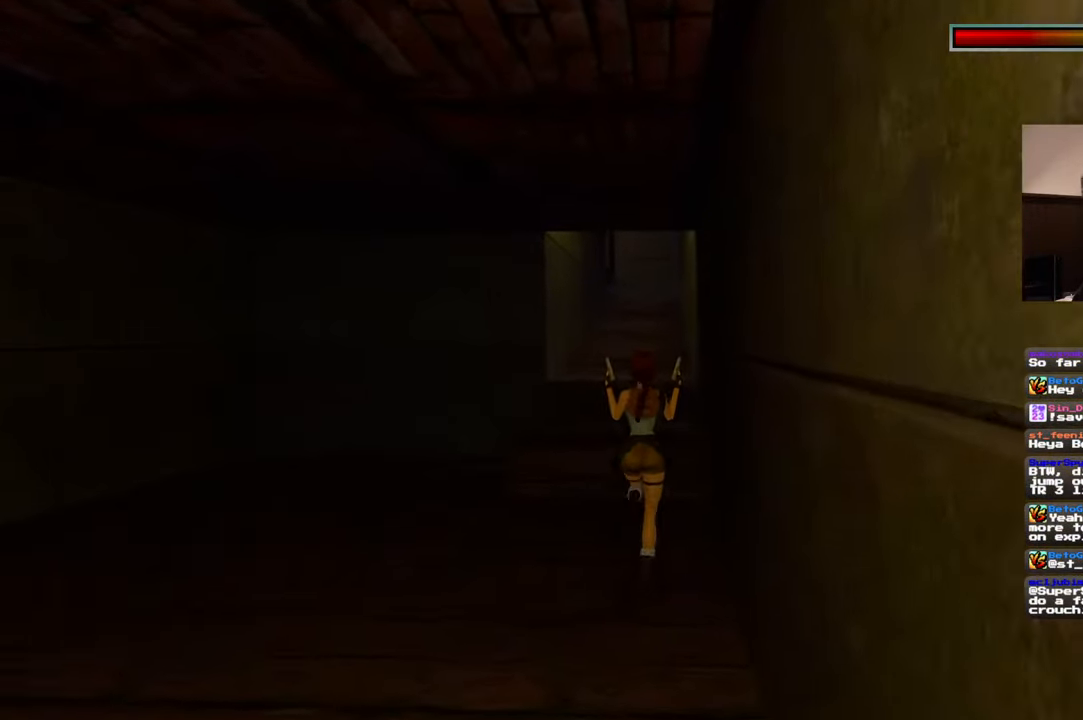
{"buttons": [], "left_stick": "up", "right_stick": "center", "events": []}
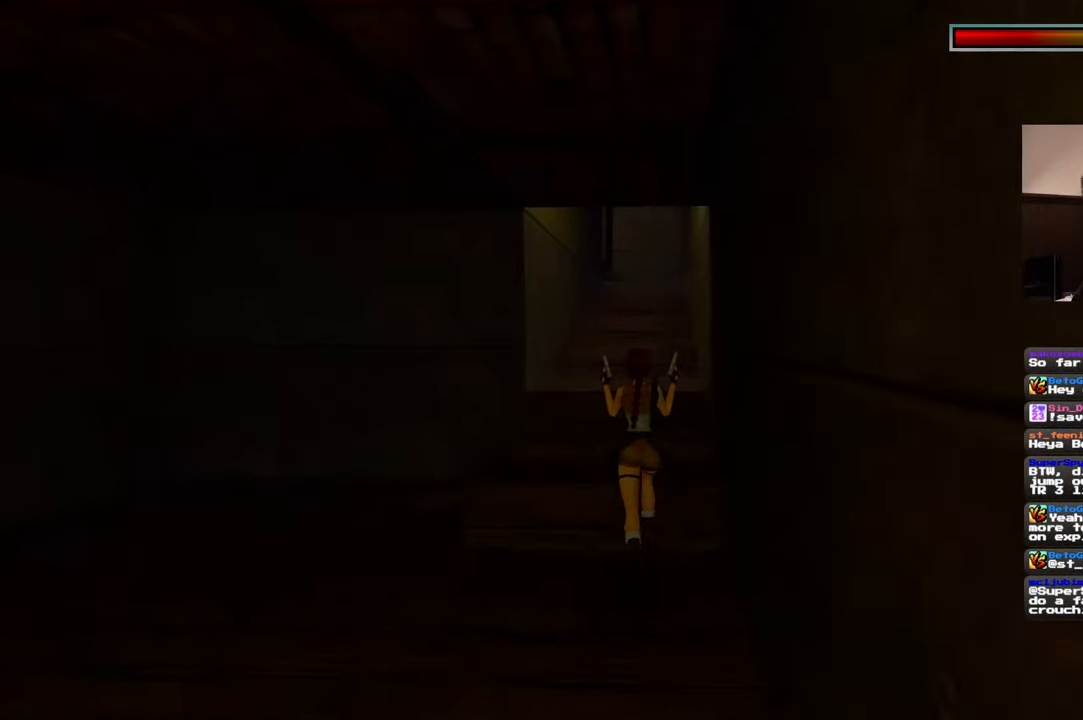
{"buttons": [], "left_stick": "up", "right_stick": "center", "events": []}
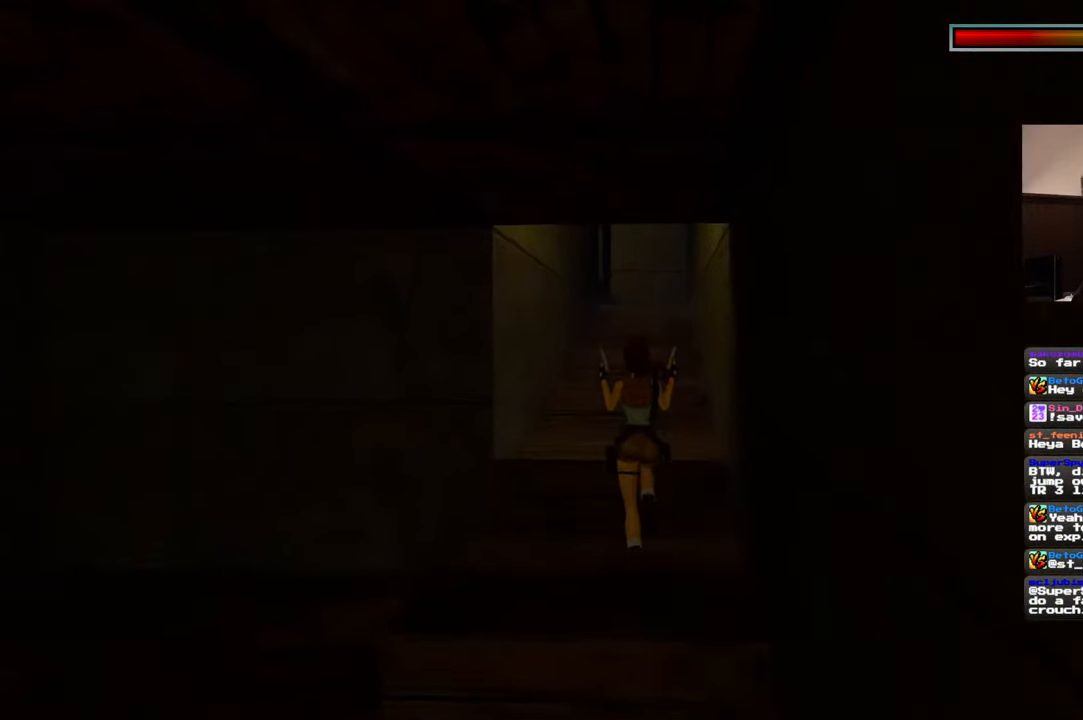
{"buttons": ["R2"], "left_stick": "center", "right_stick": "center", "events": [[167, "R2", "down"], [167, "left_stick", "center"]]}
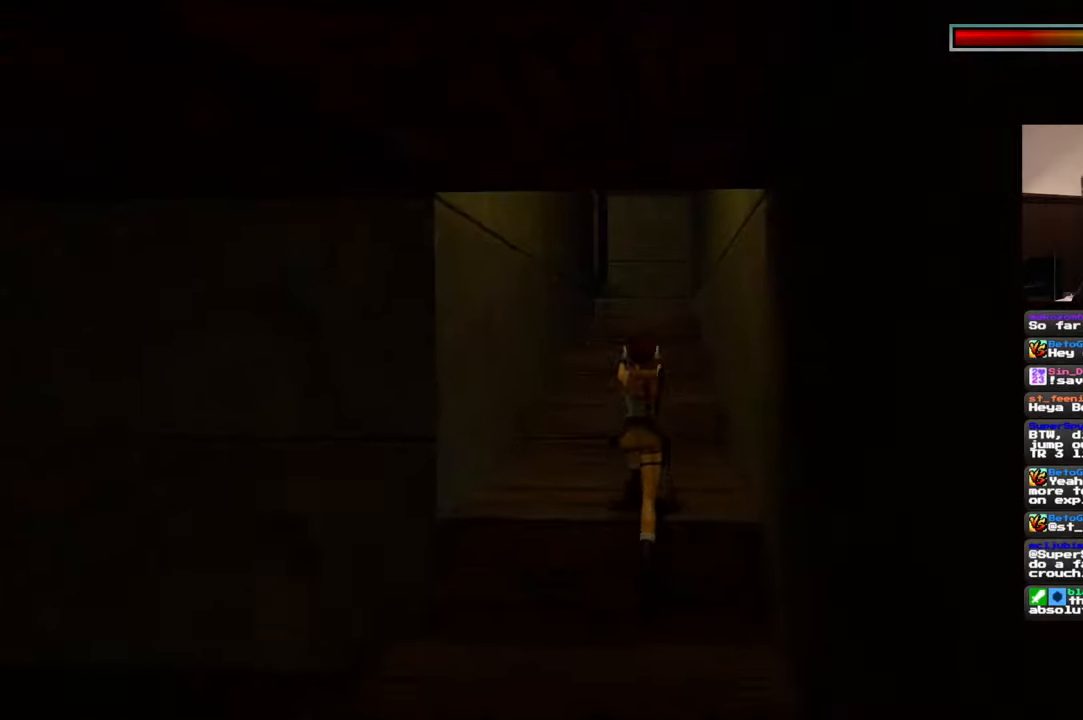
{"buttons": ["R2"], "left_stick": "center", "right_stick": "center", "events": []}
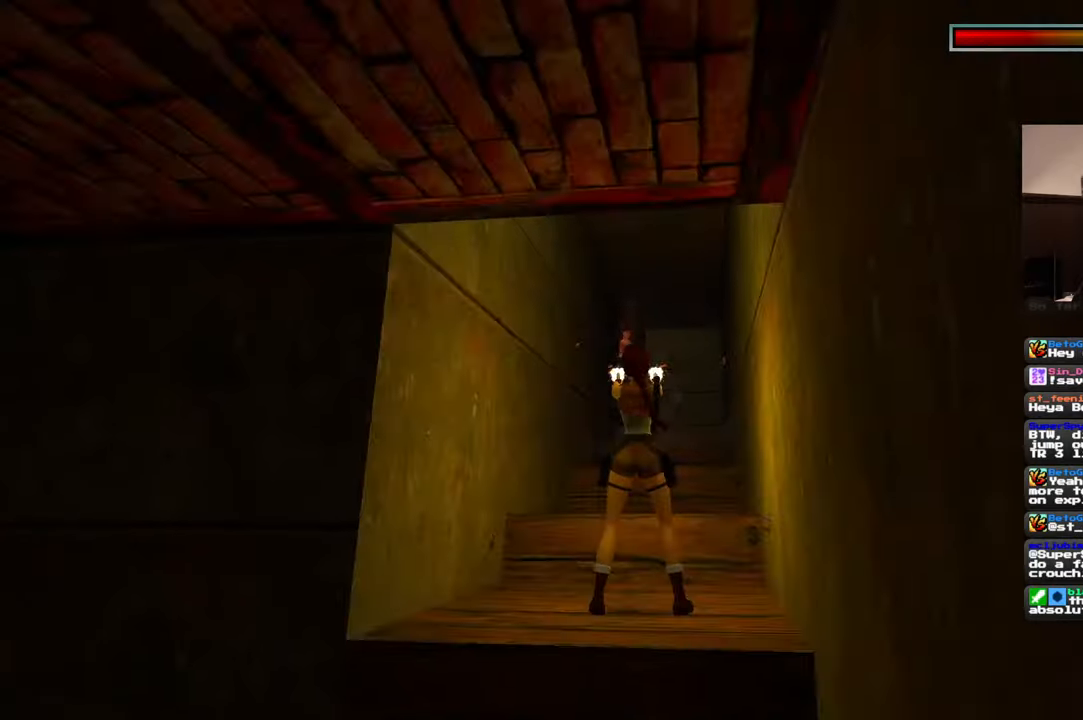
{"buttons": ["R2"], "left_stick": "center", "right_stick": "center", "events": []}
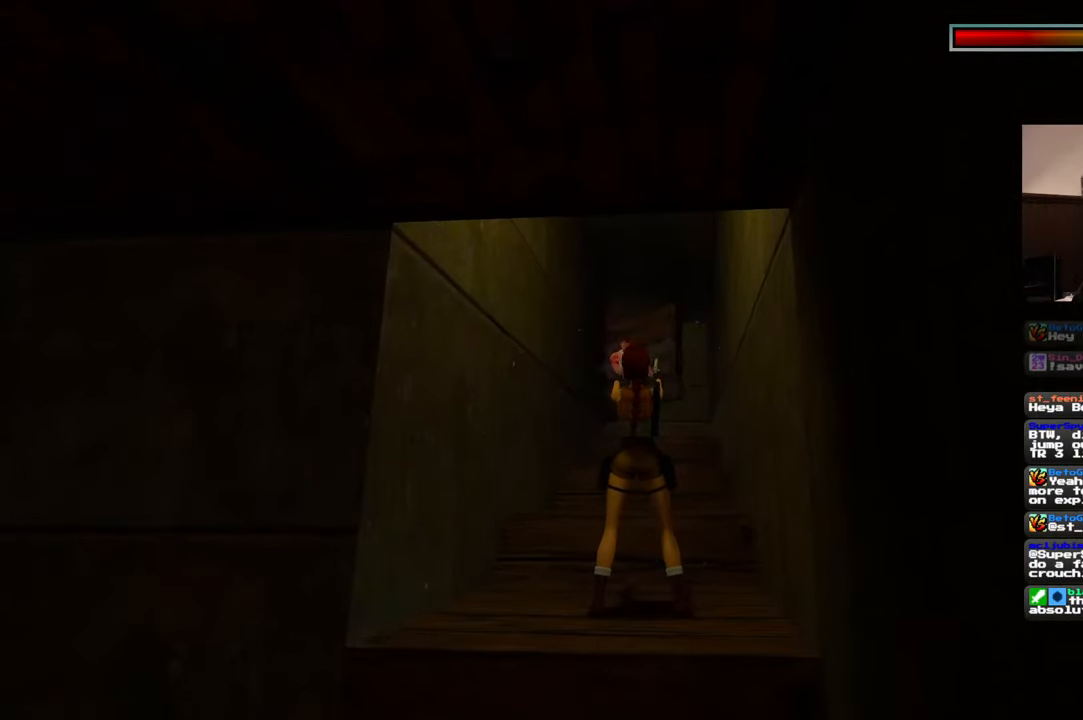
{"buttons": ["R2"], "left_stick": "down", "right_stick": "center", "events": [[250, "left_stick", "down"]]}
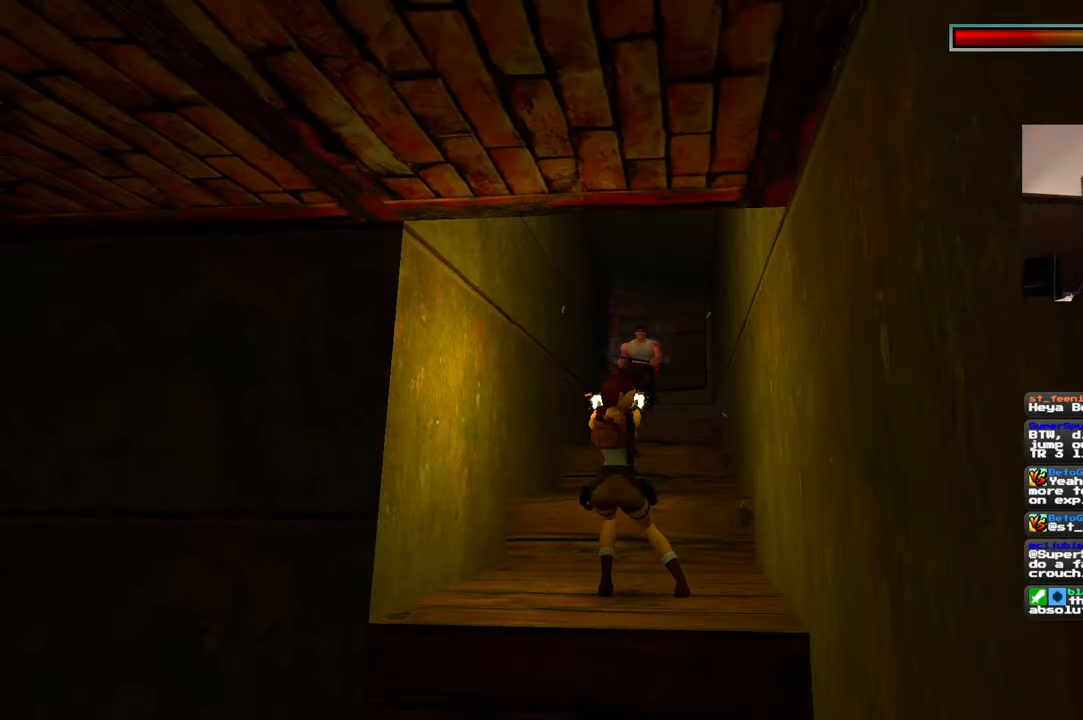
{"buttons": ["R2"], "left_stick": "down", "right_stick": "center", "events": []}
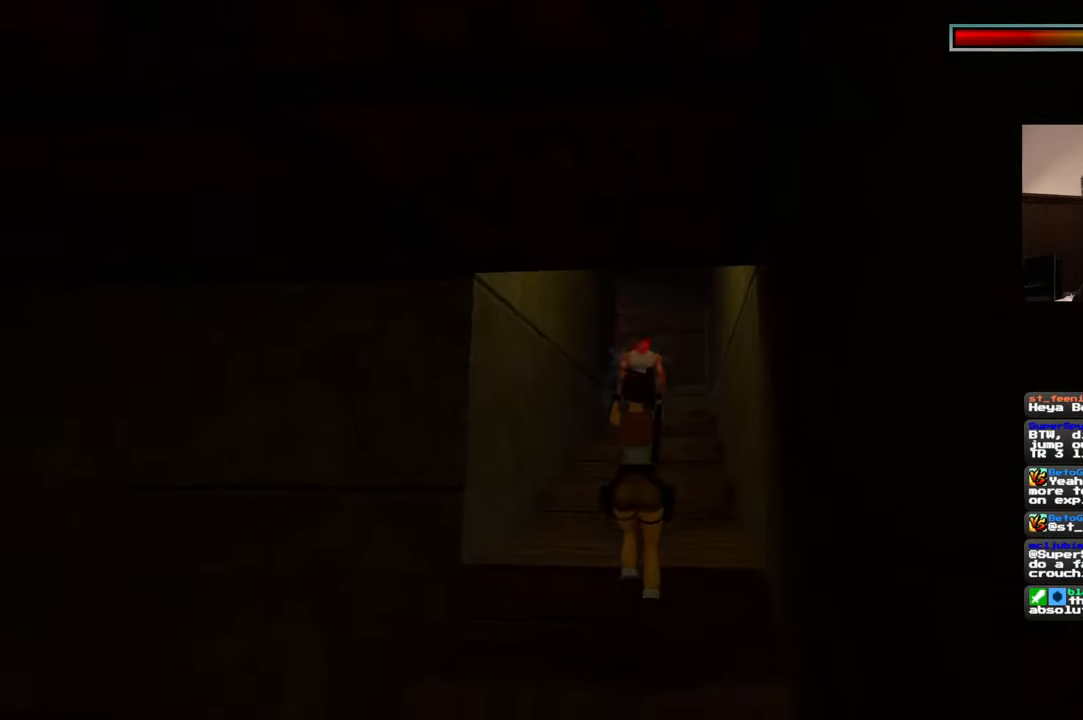
{"buttons": ["SQUARE", "R2"], "left_stick": "down", "right_stick": "center", "events": [[17, "SQUARE", "down"]]}
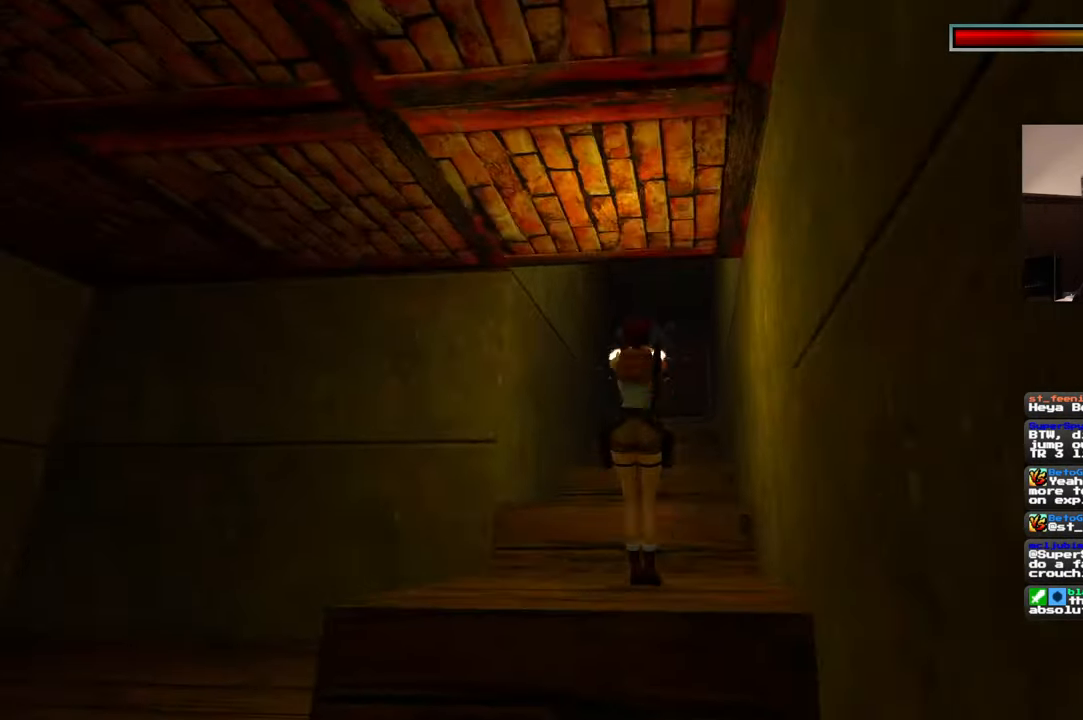
{"buttons": ["SQUARE", "R2"], "left_stick": "down", "right_stick": "center", "events": []}
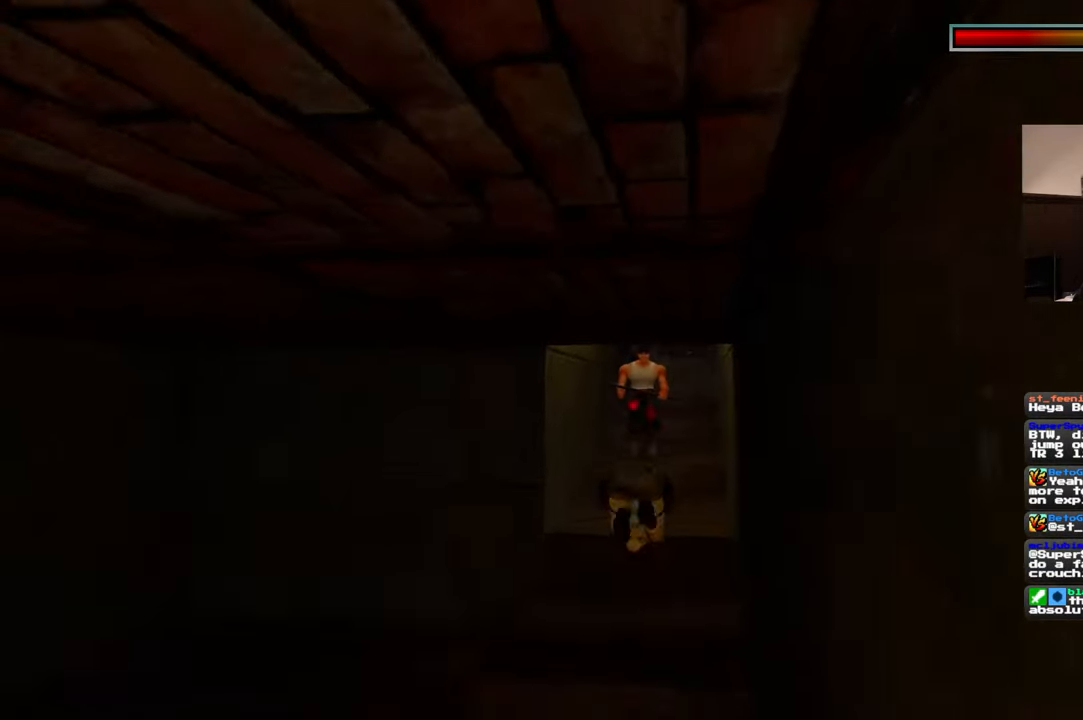
{"buttons": ["SQUARE", "R2"], "left_stick": "down", "right_stick": "center", "events": []}